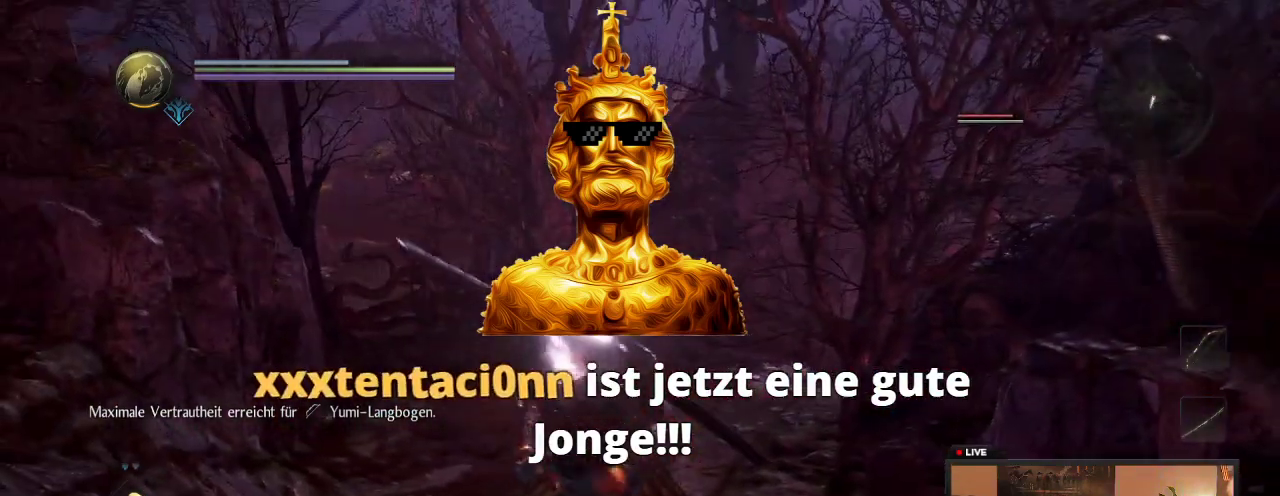
Gameplay with a controller (Xbox layout); each line is a JSON object with the inputs held at the frame after it (dt_ms = milliseconds from this image to that frame). "events" lists button and stick changes between this image and that frame as [ms after this image, input, new state], when the widget could be followed in between. This overlay highlights the sticks when they move; stick clicks (L3 R3) are not distinguishable. Not read: L3 R3.
{"dt_ms": 300, "buttons": [], "left_stick": "down-right", "right_stick": "center", "events": [[217, "left_stick", "down-right"]]}
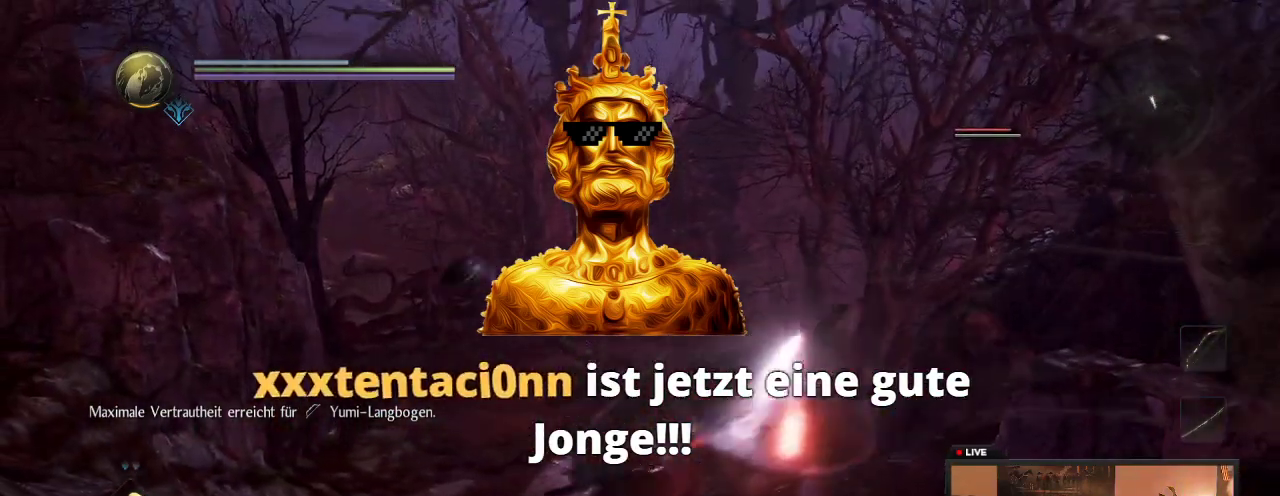
{"dt_ms": 600, "buttons": [], "left_stick": "left", "right_stick": "right"}
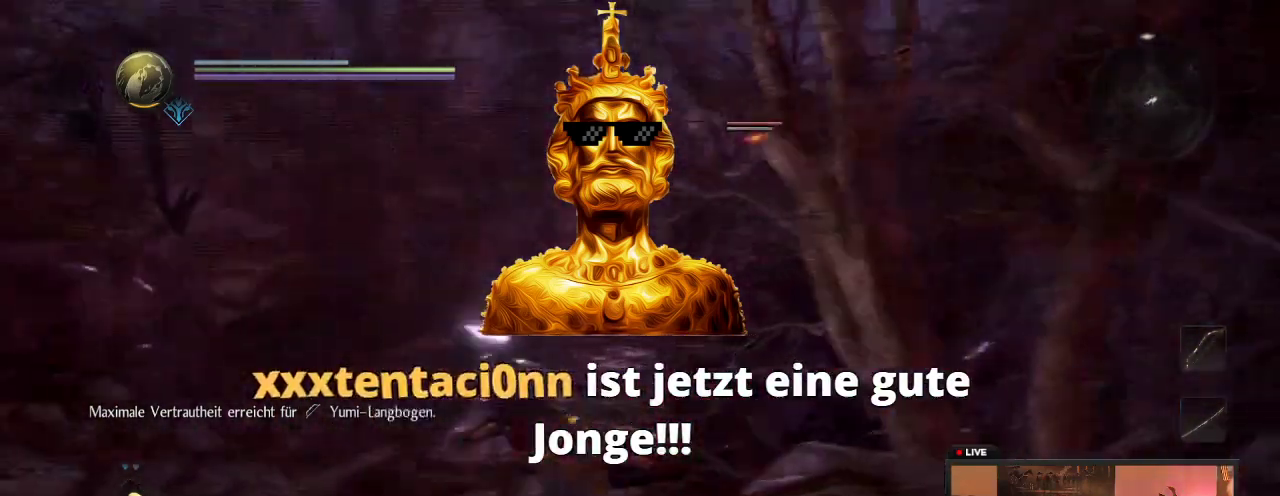
{"dt_ms": 600, "buttons": [], "left_stick": "down", "right_stick": "center", "events": [[17, "right_stick", "center"], [400, "left_stick", "down-left"], [533, "left_stick", "down"]]}
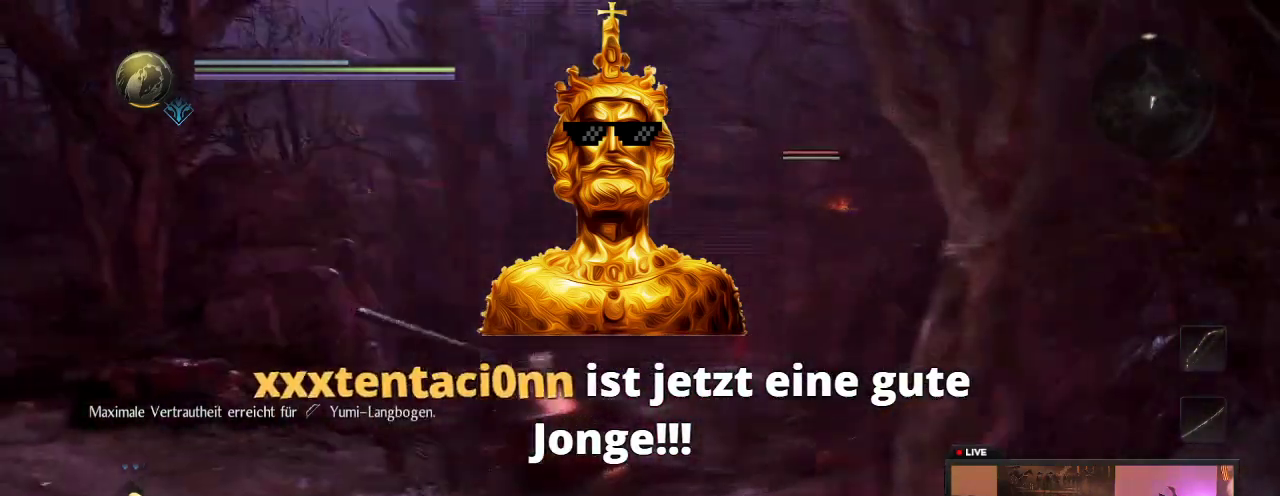
{"dt_ms": 700, "buttons": [], "left_stick": "down", "right_stick": "center", "events": [[17, "right_stick", "right"], [283, "left_stick", "down-left"], [367, "right_stick", "center"], [617, "left_stick", "down"]]}
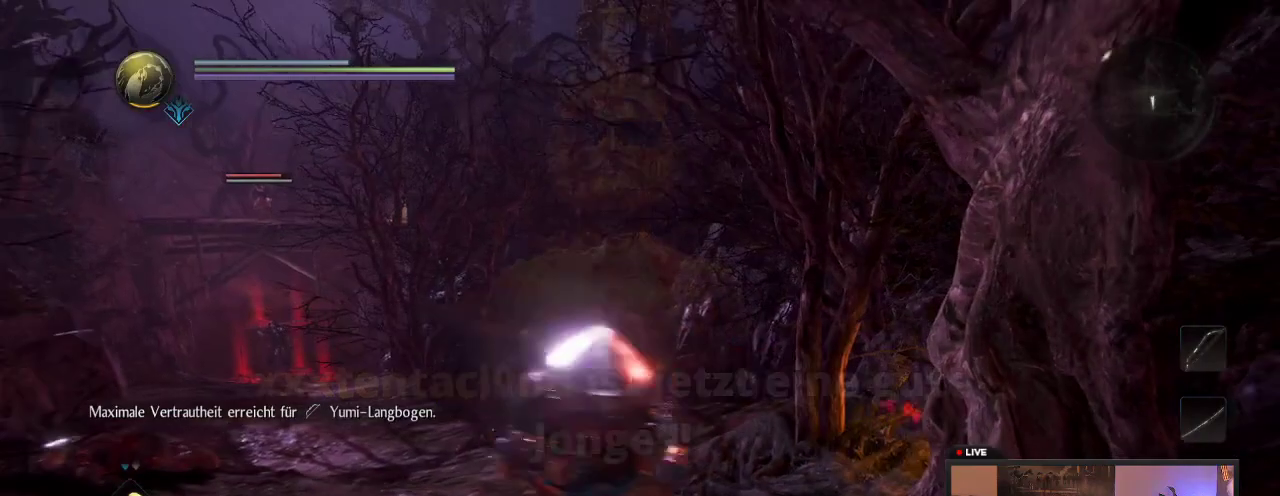
{"dt_ms": 300, "buttons": [], "left_stick": "down", "right_stick": "center"}
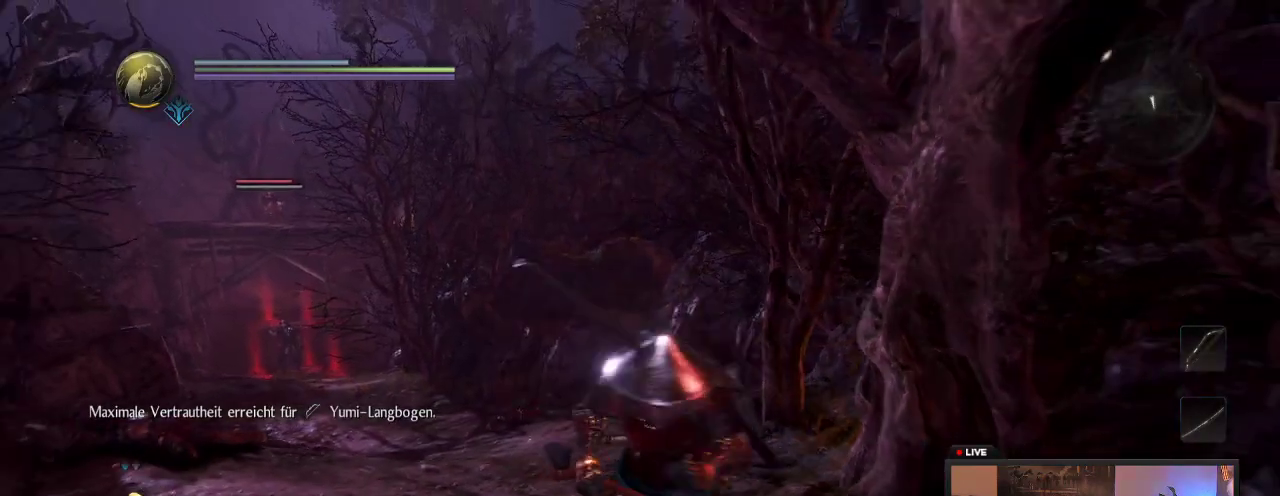
{"dt_ms": 300, "buttons": [], "left_stick": "down-left", "right_stick": "center", "events": [[283, "left_stick", "down-left"]]}
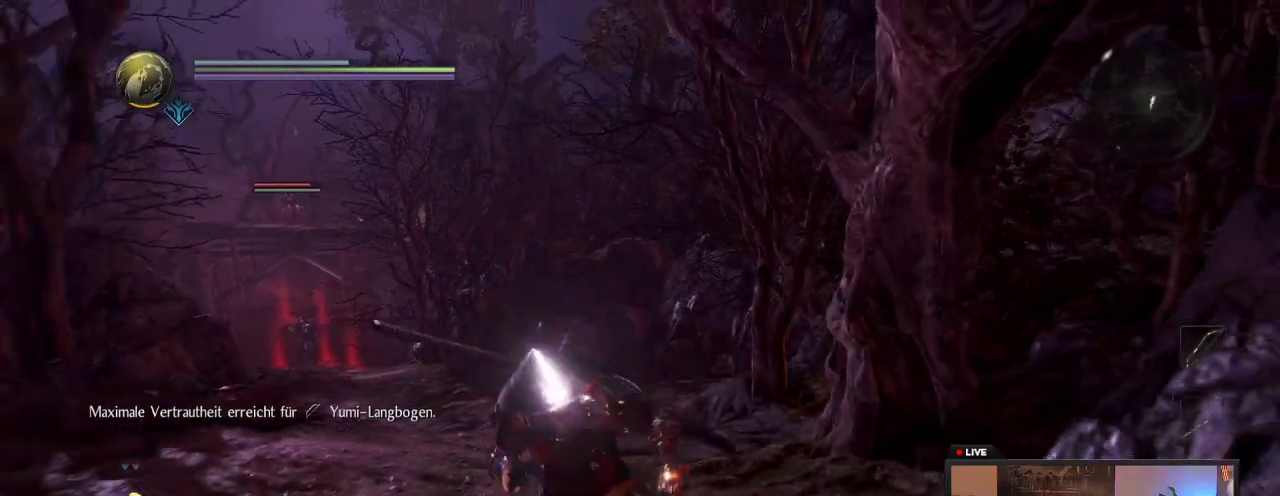
{"dt_ms": 600, "buttons": [], "left_stick": "down-left", "right_stick": "center", "events": [[300, "left_stick", "left"], [500, "left_stick", "down-left"]]}
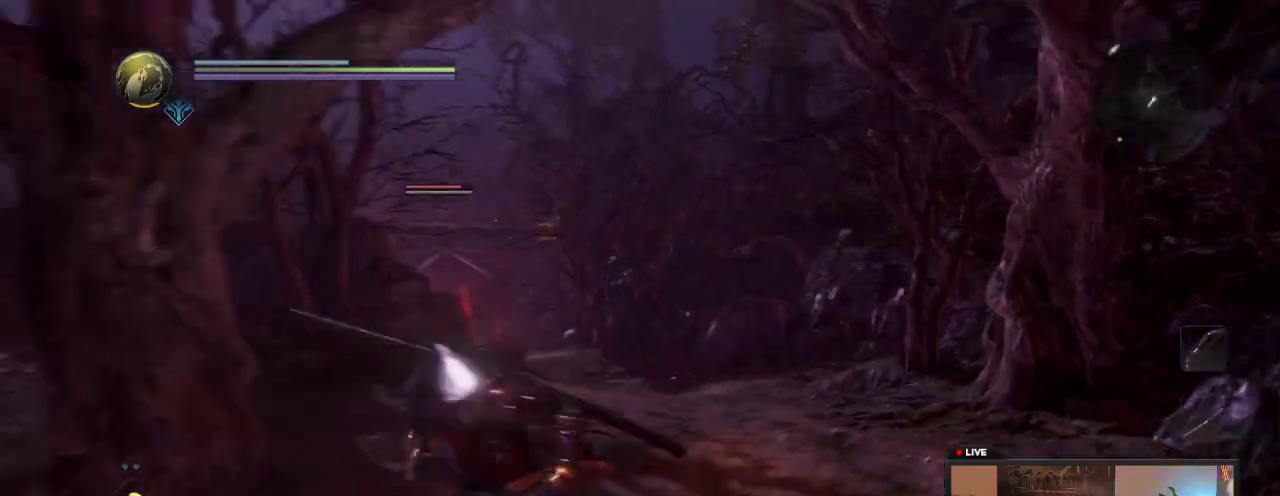
{"dt_ms": 600, "buttons": [], "left_stick": "center", "right_stick": "center", "events": [[17, "left_stick", "down"], [183, "left_stick", "down-right"], [250, "left_stick", "center"]]}
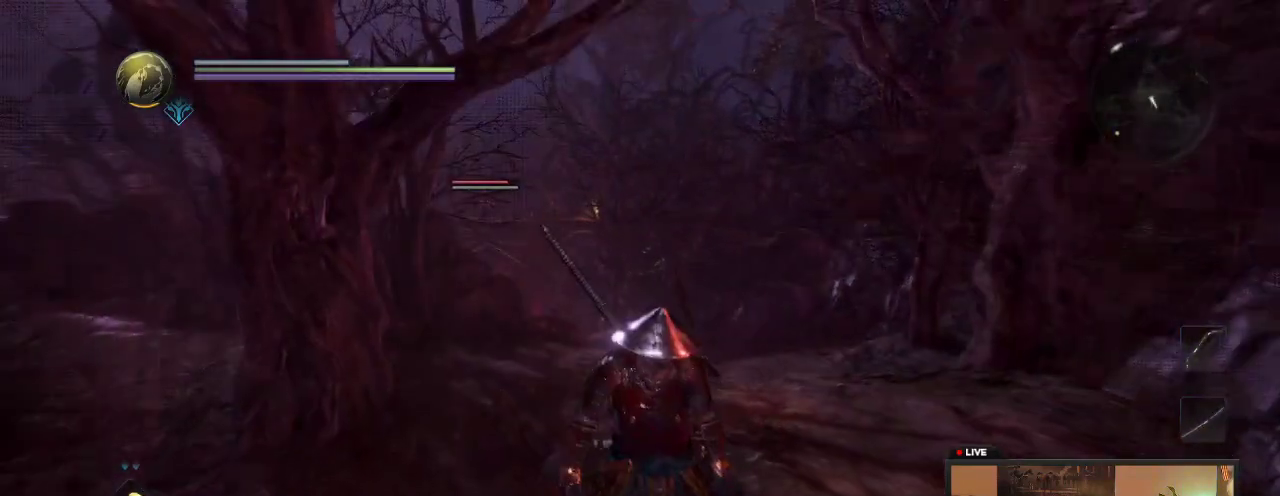
{"dt_ms": 300, "buttons": [], "left_stick": "center", "right_stick": "center", "events": []}
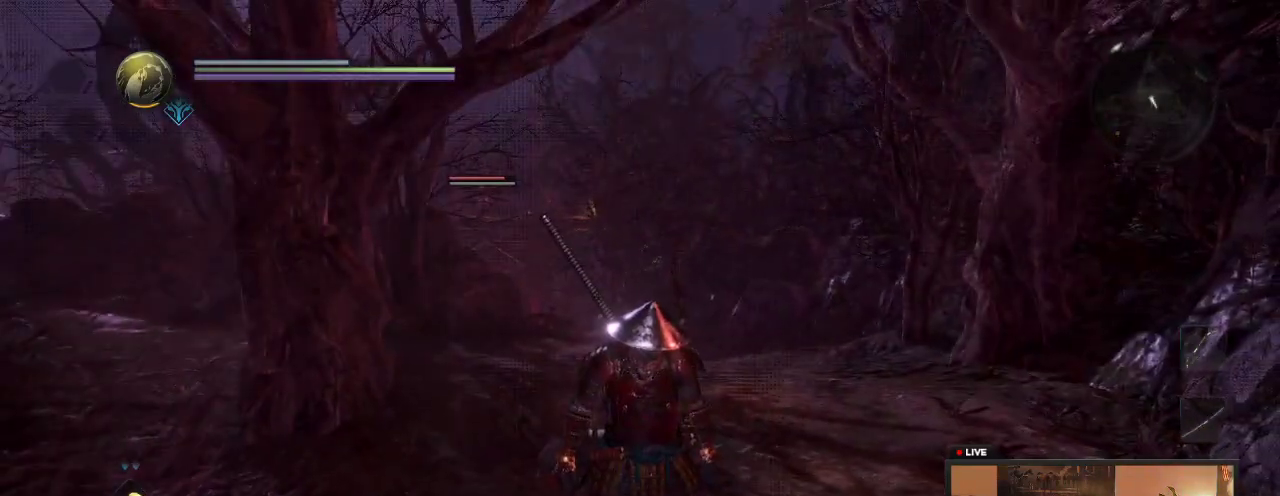
{"dt_ms": 700, "buttons": [], "left_stick": "up", "right_stick": "left", "events": [[317, "left_stick", "up"], [617, "right_stick", "left"]]}
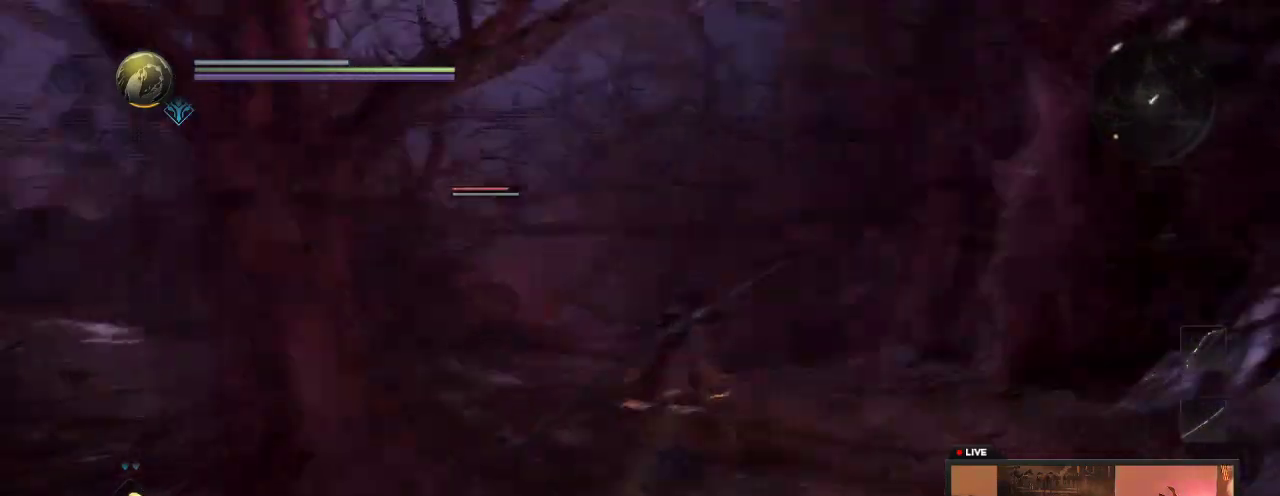
{"dt_ms": 700, "buttons": [], "left_stick": "up", "right_stick": "center", "events": [[150, "right_stick", "center"]]}
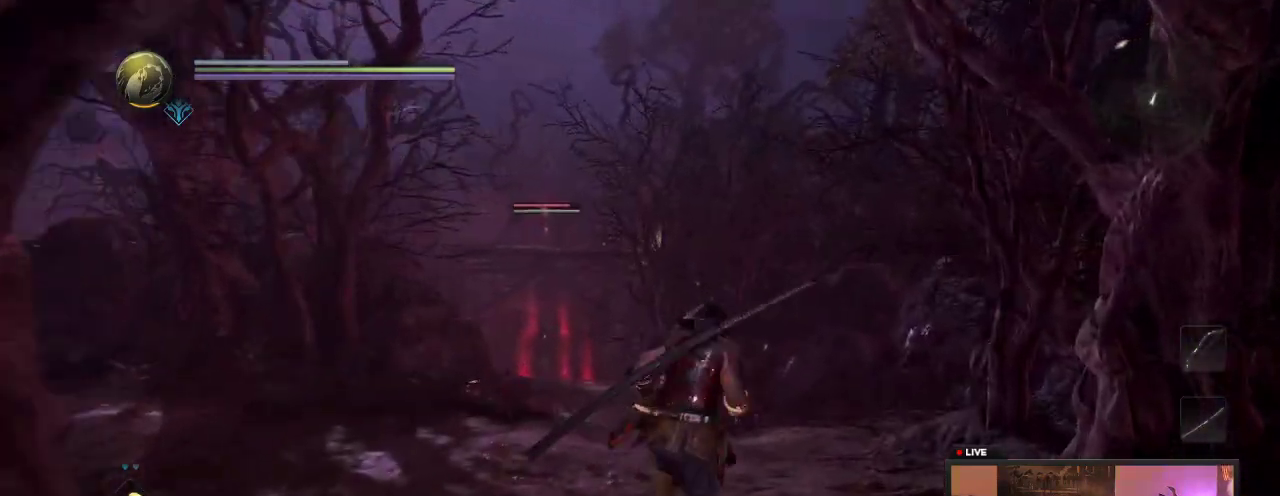
{"dt_ms": 300, "buttons": [], "left_stick": "up", "right_stick": "center", "events": []}
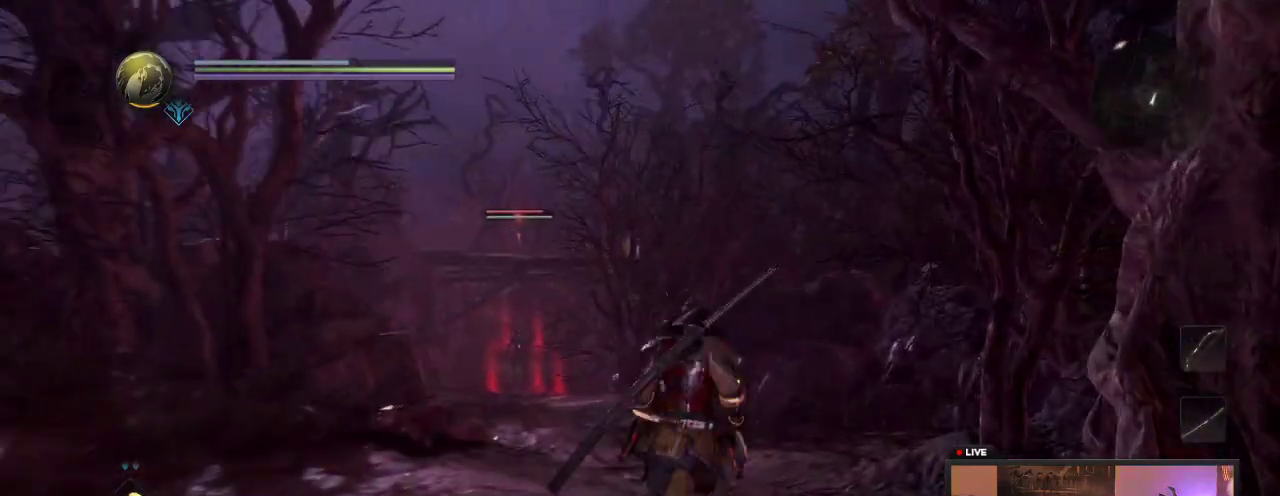
{"dt_ms": 300, "buttons": [], "left_stick": "up", "right_stick": "center", "events": []}
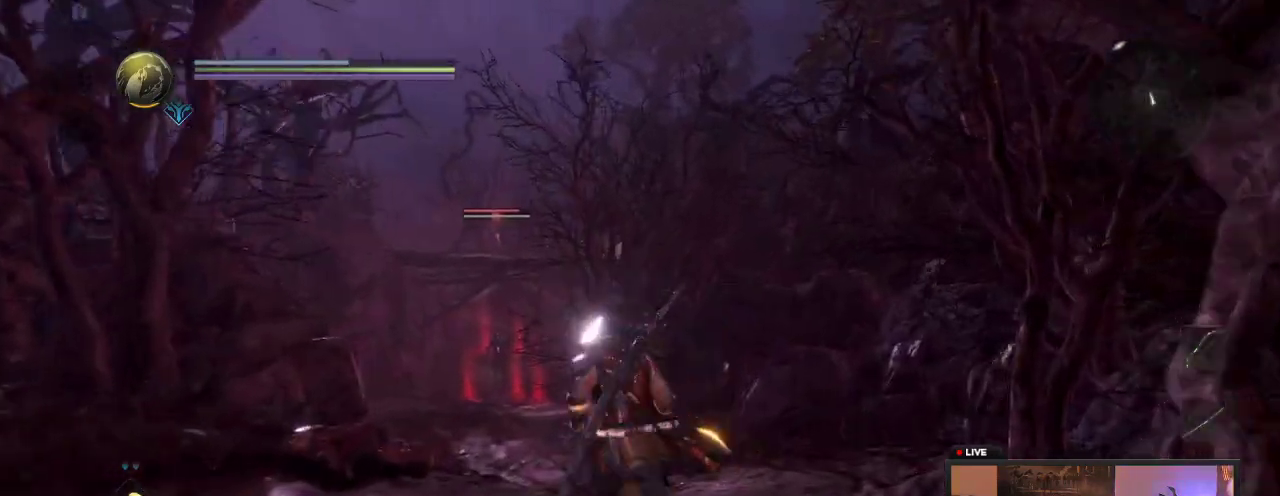
{"dt_ms": 700, "buttons": [], "left_stick": "up", "right_stick": "center", "events": [[367, "right_stick", "left"], [533, "right_stick", "center"]]}
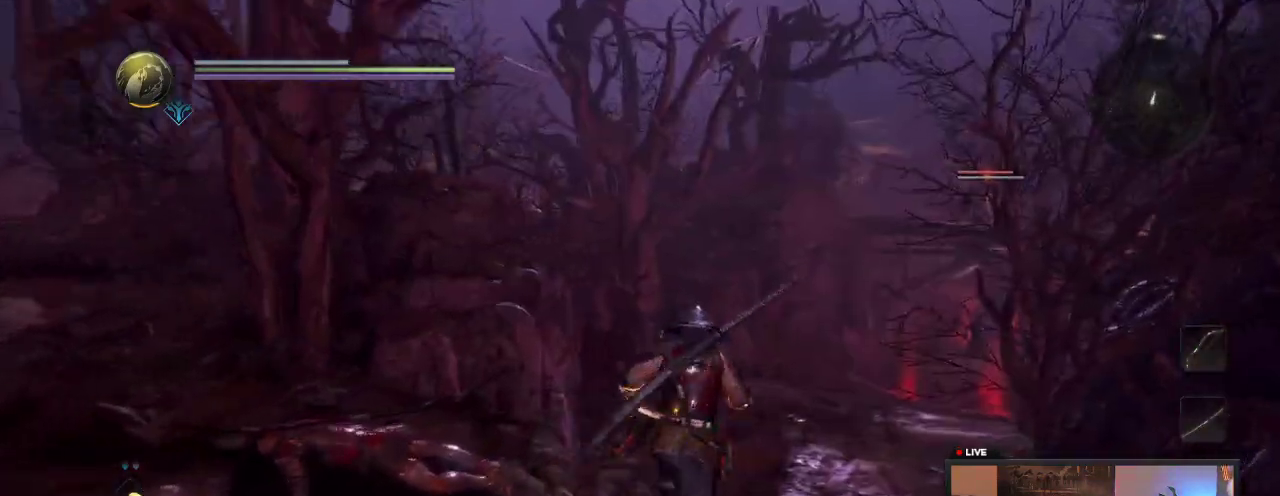
{"dt_ms": 600, "buttons": [], "left_stick": "up", "right_stick": "center"}
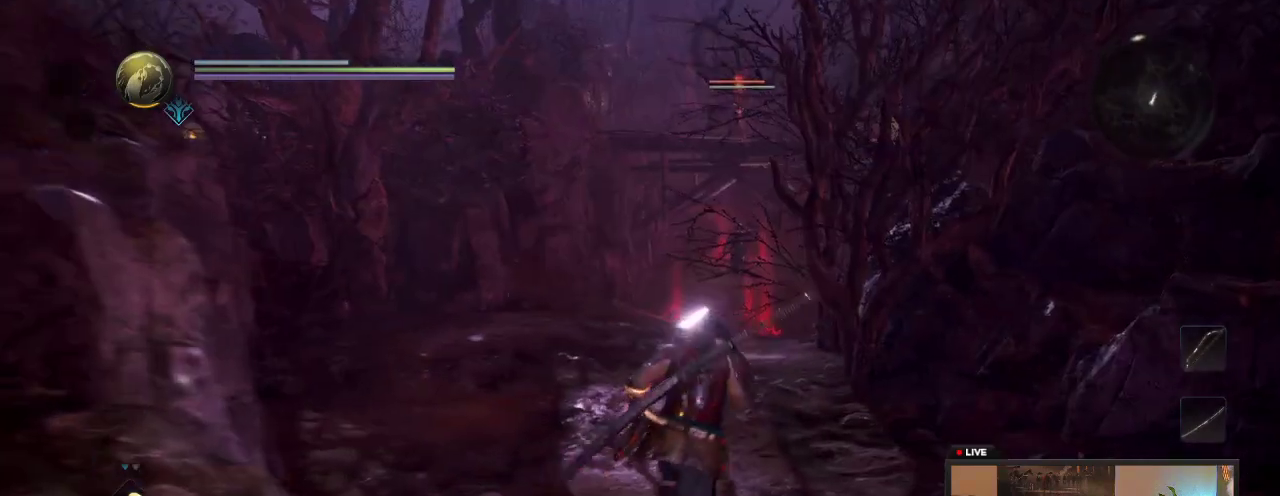
{"dt_ms": 400, "buttons": [], "left_stick": "up", "right_stick": "center", "events": []}
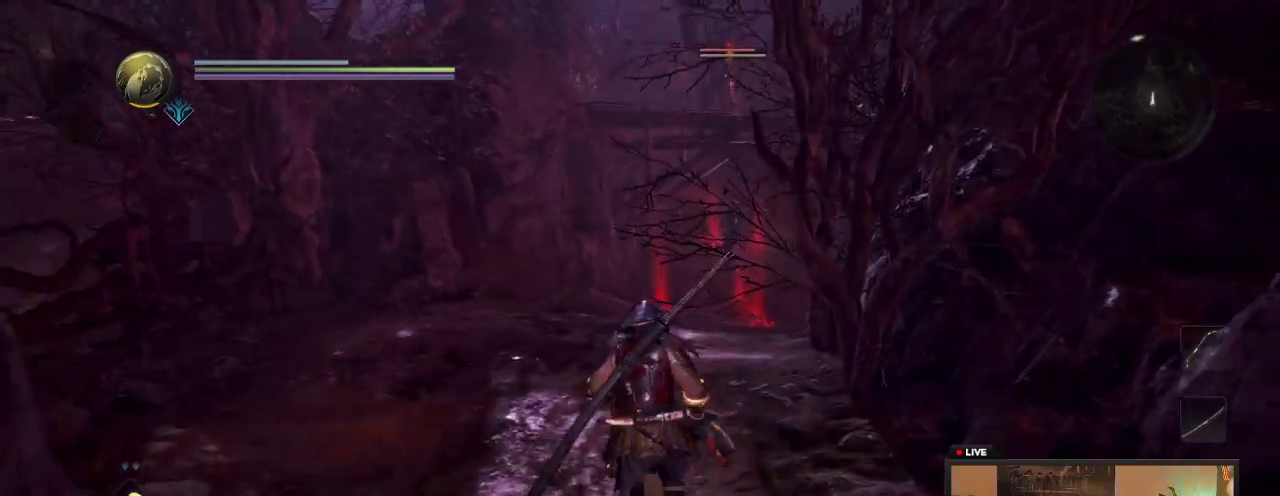
{"dt_ms": 400, "buttons": [], "left_stick": "up", "right_stick": "center", "events": []}
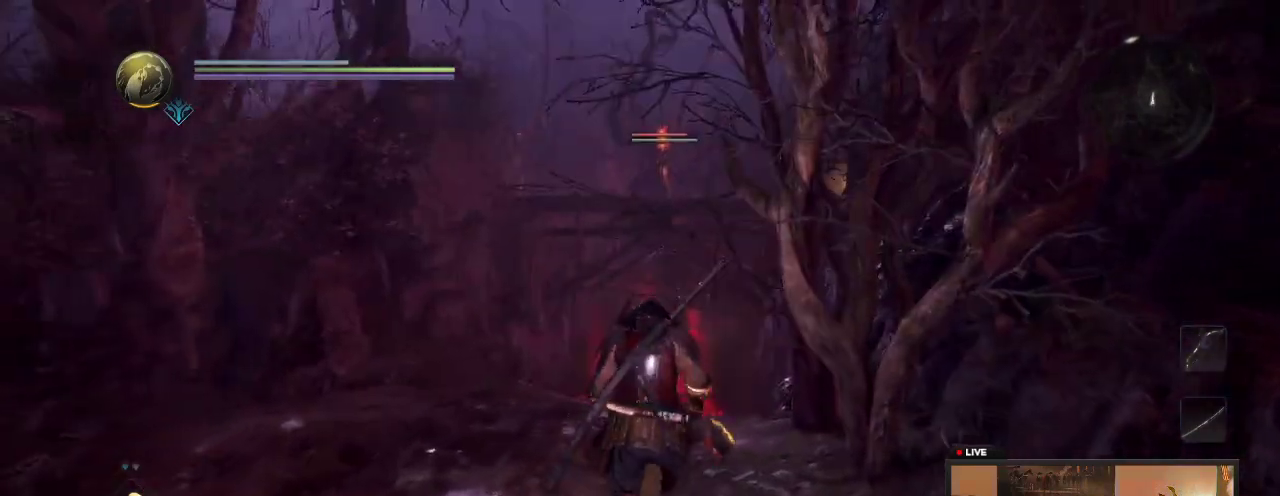
{"dt_ms": 600, "buttons": [], "left_stick": "up-left", "right_stick": "center", "events": [[567, "left_stick", "up-left"]]}
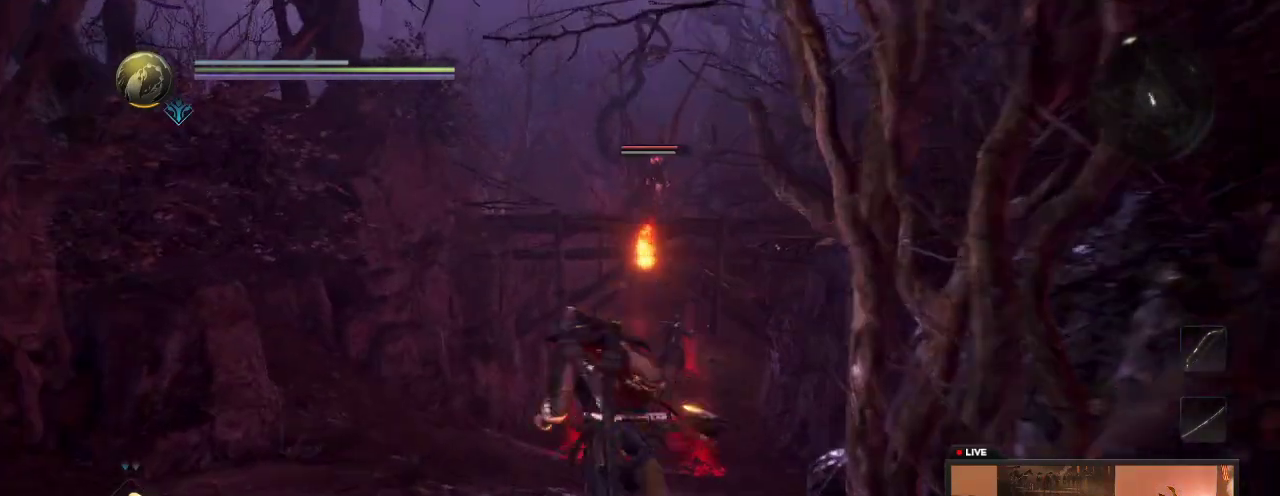
{"dt_ms": 500, "buttons": [], "left_stick": "down-left", "right_stick": "center", "events": [[33, "left_stick", "left"], [133, "left_stick", "down-left"]]}